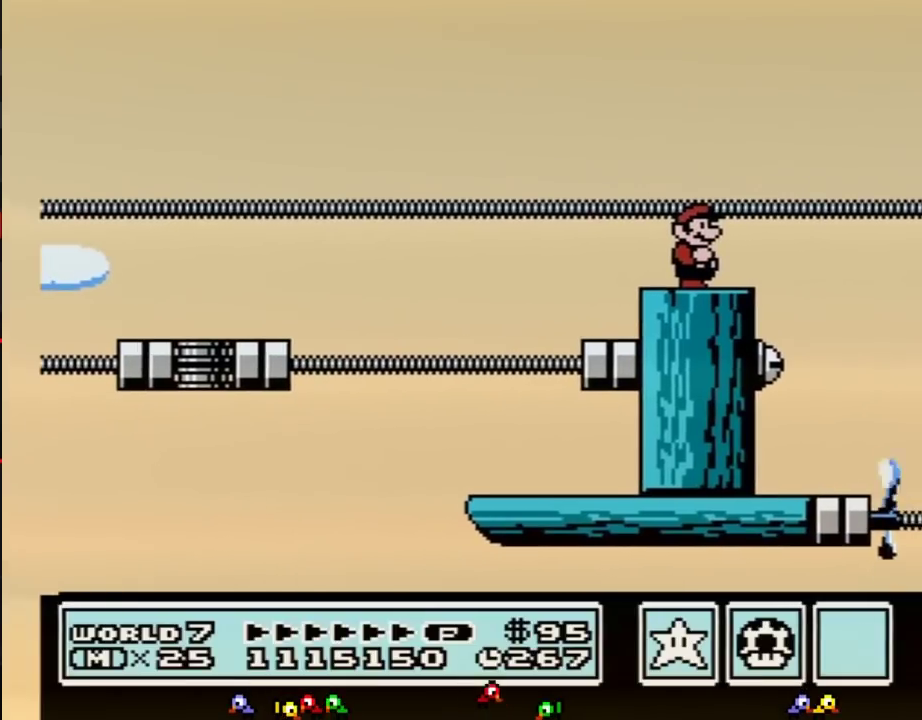
Gameplay with a controller (Nintendo layout); each line is a JSON object with the inputs held at the frame after it. "events" lists button and stick changes between this image and that frame as [ms after this image, input, new state], when the widget could be followed in between. Not read: L3 R3.
{"buttons": [], "events": []}
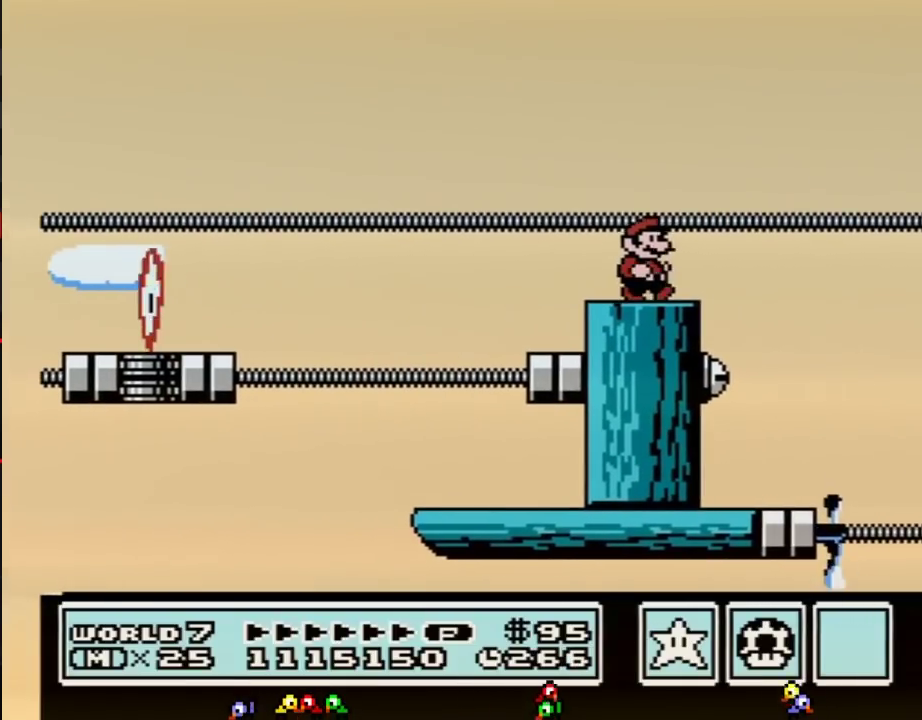
{"buttons": ["B", "DPAD_RIGHT"], "events": [[17, "DPAD_RIGHT", "down"], [117, "B", "down"], [117, "DPAD_RIGHT", "up"], [200, "DPAD_LEFT", "down"], [400, "DPAD_LEFT", "up"], [483, "DPAD_RIGHT", "down"]]}
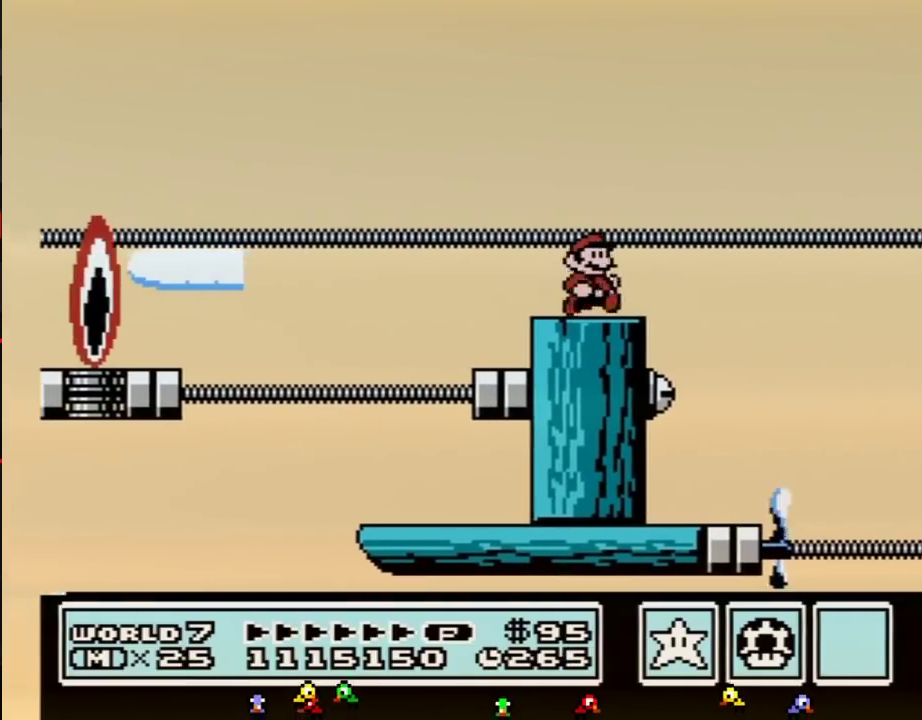
{"buttons": ["B"], "events": [[50, "B", "up"], [83, "DPAD_RIGHT", "up"], [233, "B", "down"], [367, "B", "up"], [483, "B", "down"]]}
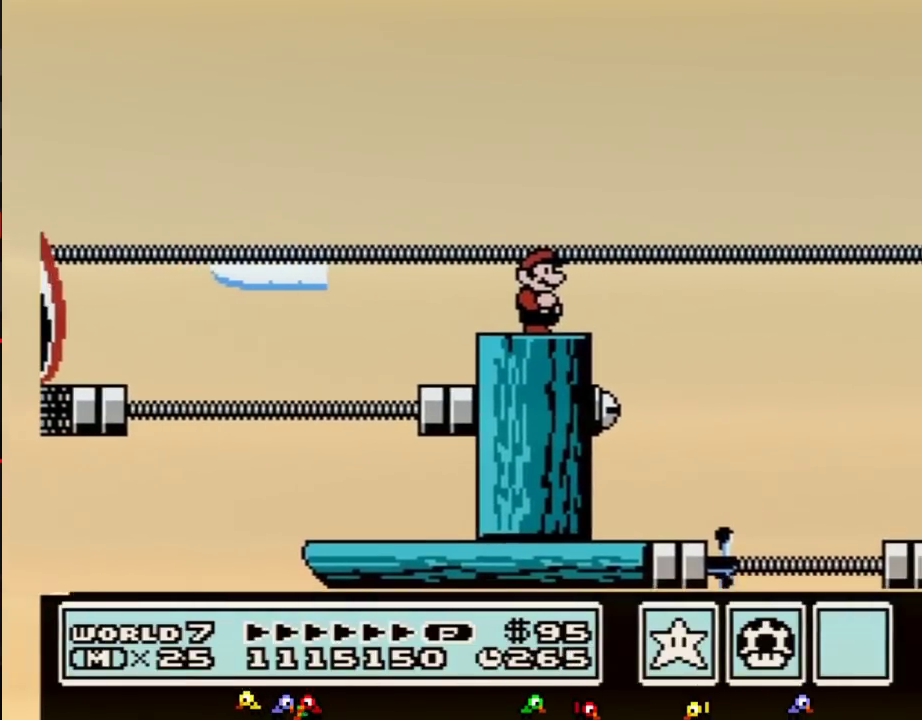
{"buttons": ["B"], "events": [[83, "B", "up"], [183, "DPAD_DOWN", "down"], [200, "B", "down"], [267, "DPAD_DOWN", "up"], [300, "B", "up"], [367, "DPAD_DOWN", "down"], [433, "B", "down"], [450, "DPAD_DOWN", "up"]]}
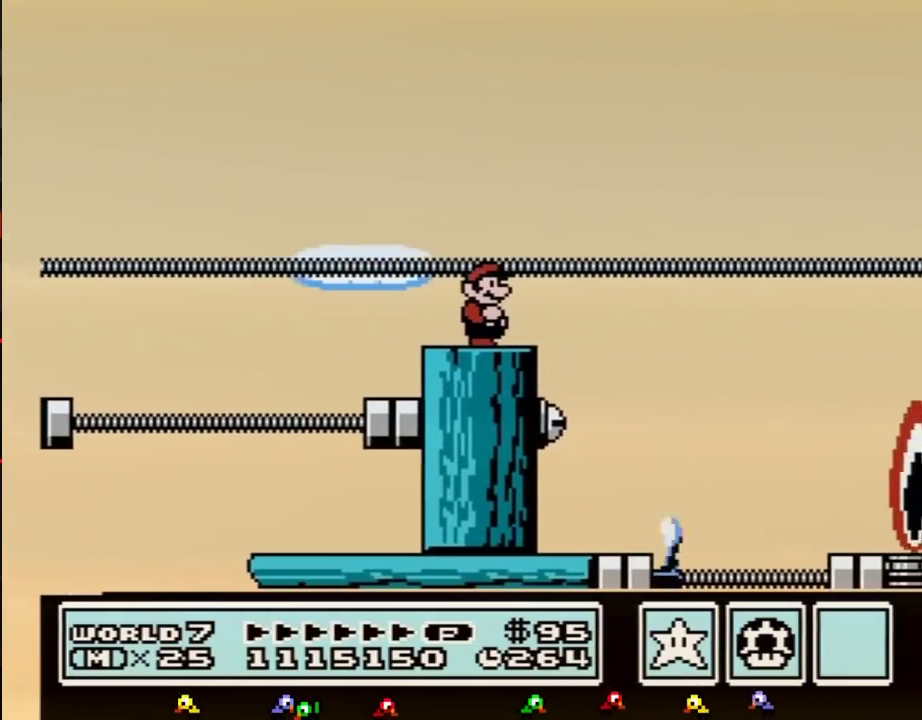
{"buttons": ["B", "DPAD_RIGHT"], "events": [[367, "DPAD_RIGHT", "down"]]}
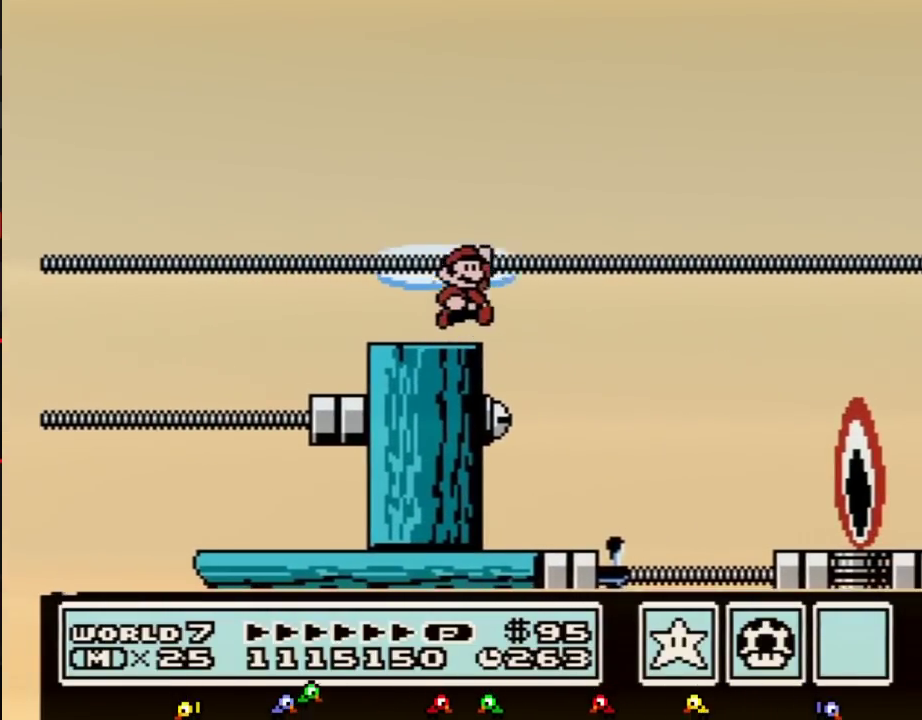
{"buttons": ["B", "DPAD_RIGHT"], "events": [[83, "A", "down"], [300, "A", "up"]]}
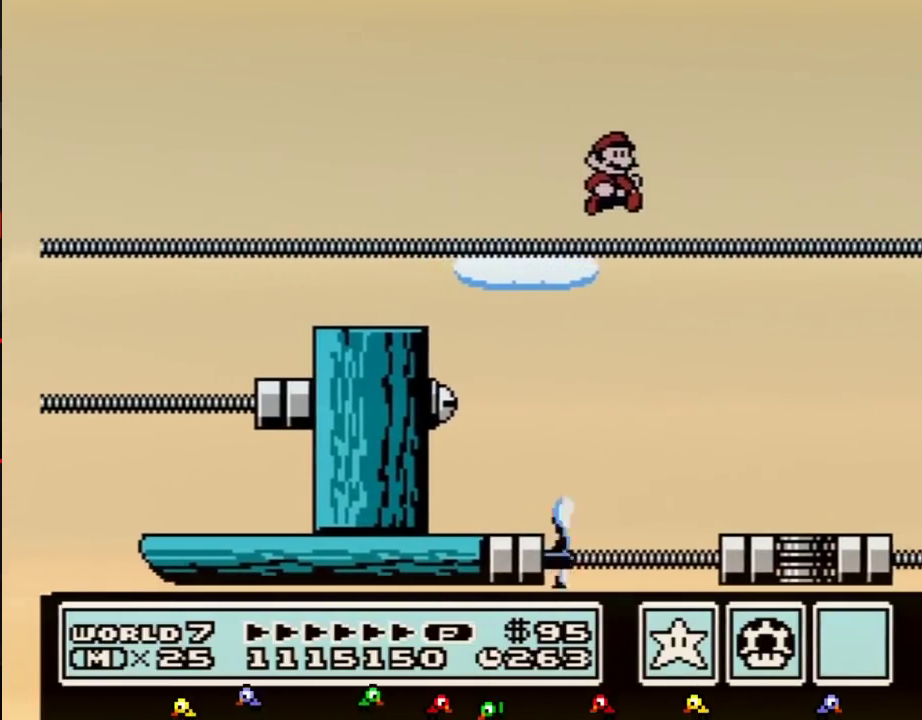
{"buttons": ["B", "DPAD_LEFT"], "events": [[150, "DPAD_RIGHT", "up"], [200, "DPAD_LEFT", "down"], [333, "DPAD_LEFT", "up"], [483, "DPAD_LEFT", "down"]]}
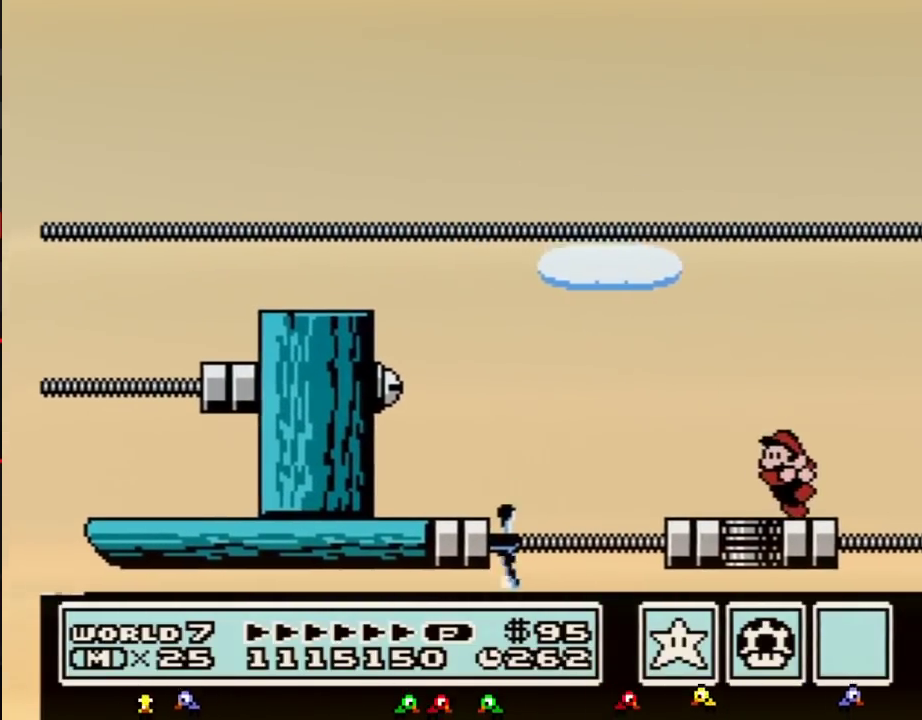
{"buttons": [], "events": [[267, "DPAD_LEFT", "up"], [367, "DPAD_RIGHT", "down"], [400, "B", "up"], [450, "DPAD_RIGHT", "up"]]}
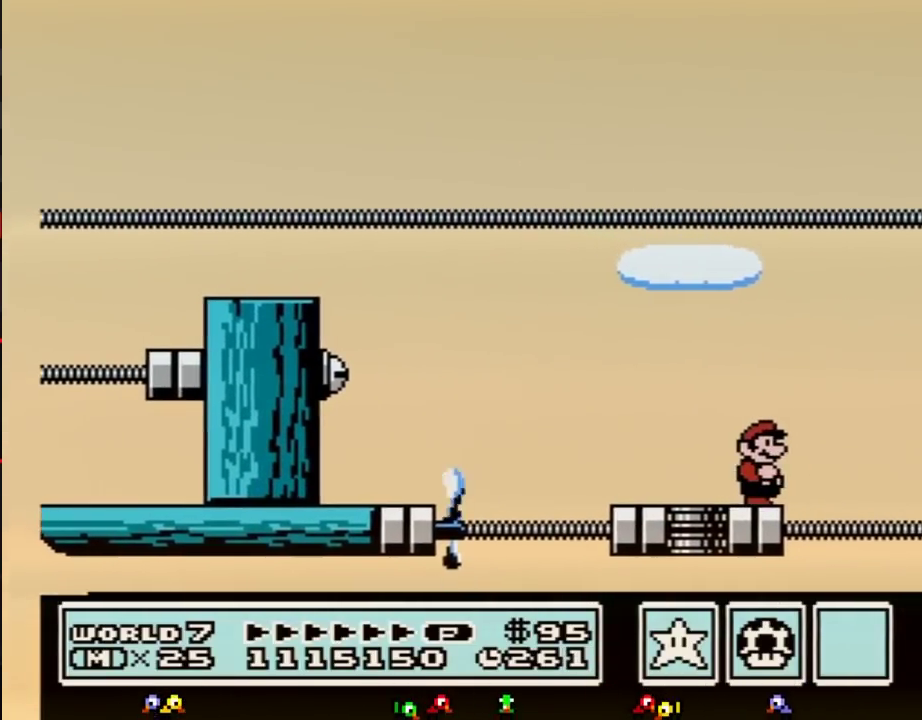
{"buttons": [], "events": []}
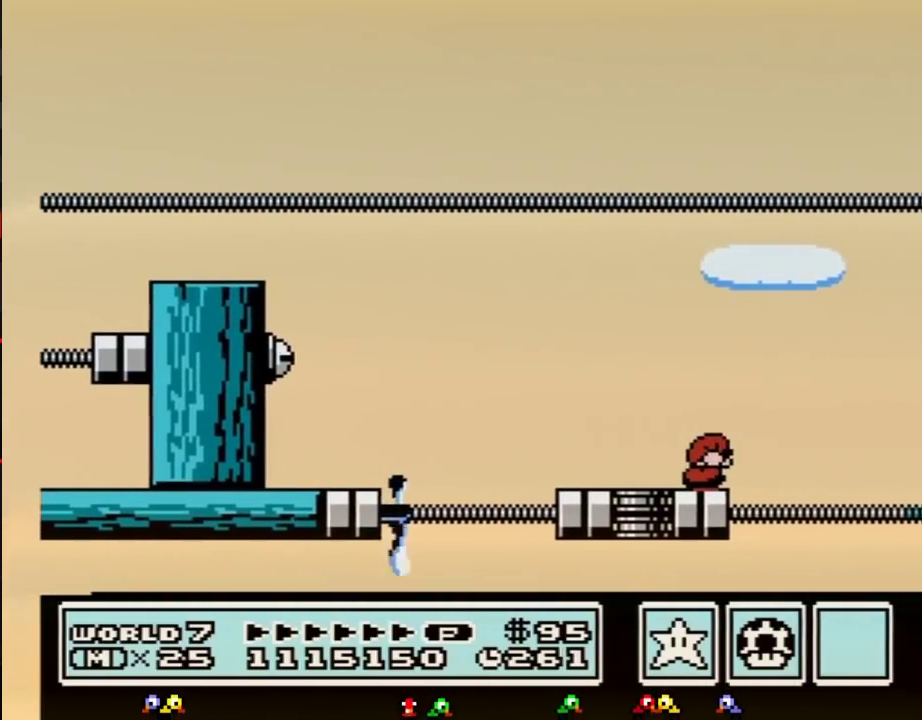
{"buttons": ["DPAD_DOWN"], "events": [[17, "DPAD_DOWN", "down"], [150, "DPAD_DOWN", "up"], [233, "DPAD_DOWN", "down"], [333, "DPAD_DOWN", "up"], [450, "DPAD_DOWN", "down"]]}
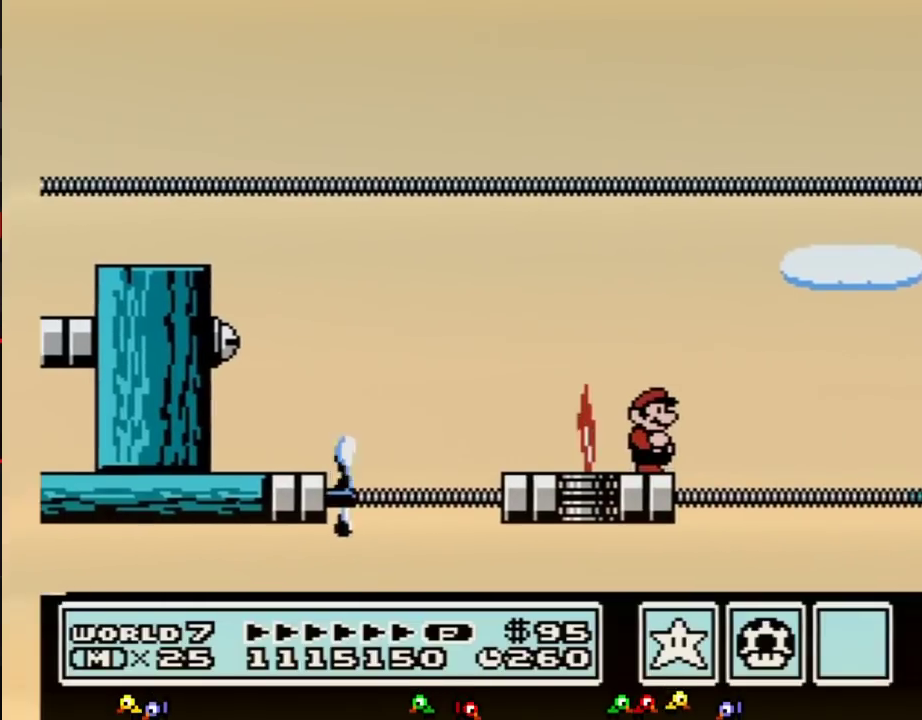
{"buttons": ["DPAD_DOWN"], "events": [[50, "DPAD_DOWN", "up"], [217, "DPAD_DOWN", "down"], [333, "DPAD_DOWN", "up"], [483, "DPAD_DOWN", "down"]]}
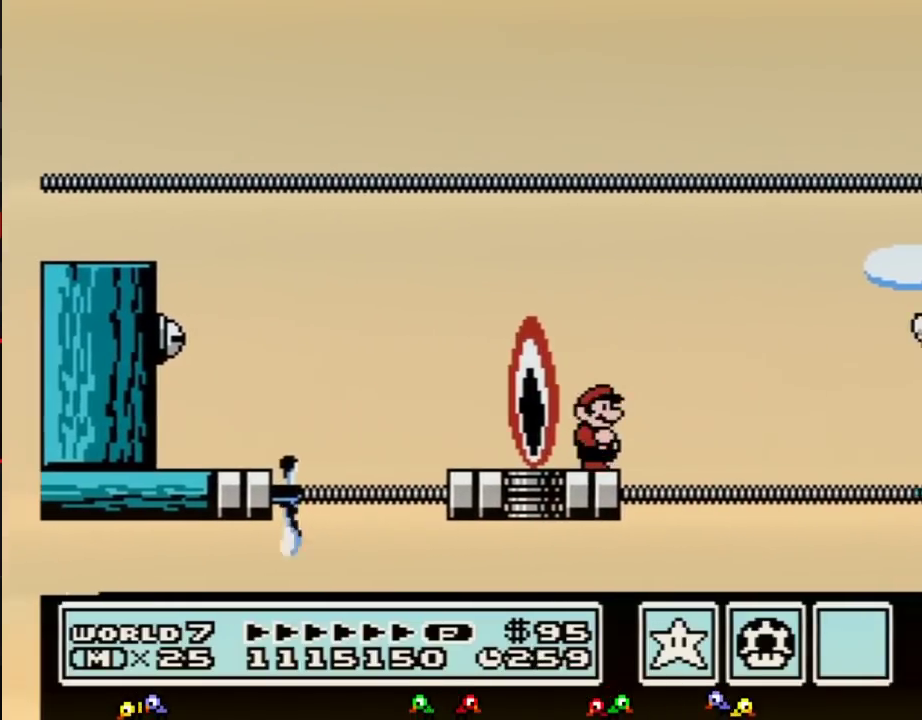
{"buttons": ["B", "DPAD_DOWN"], "events": [[83, "DPAD_DOWN", "up"], [200, "DPAD_DOWN", "down"], [333, "DPAD_DOWN", "up"], [367, "B", "down"], [483, "DPAD_DOWN", "down"]]}
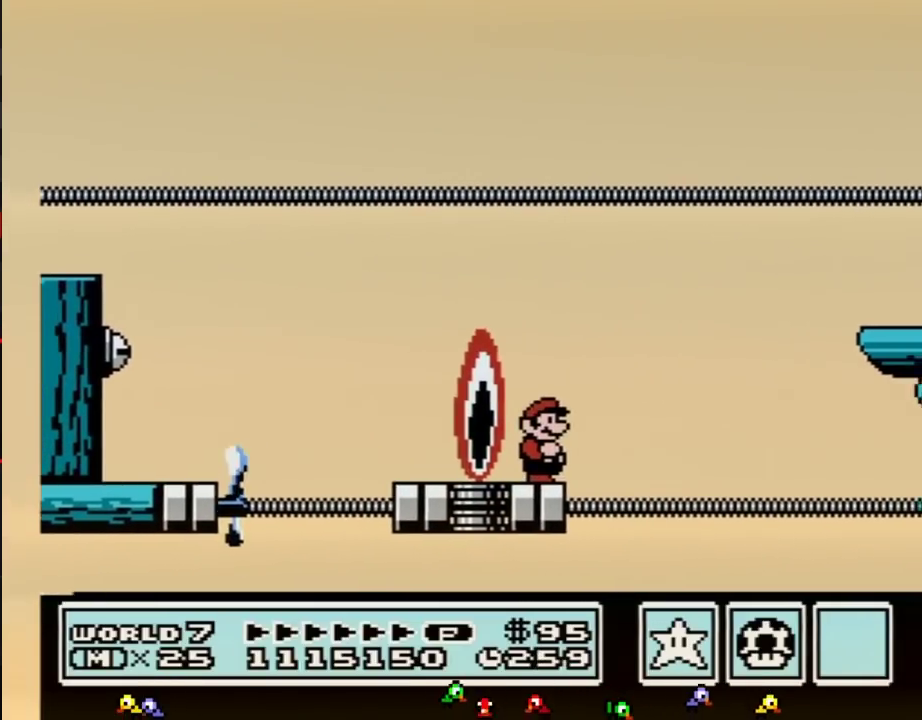
{"buttons": ["B"], "events": [[83, "DPAD_DOWN", "up"]]}
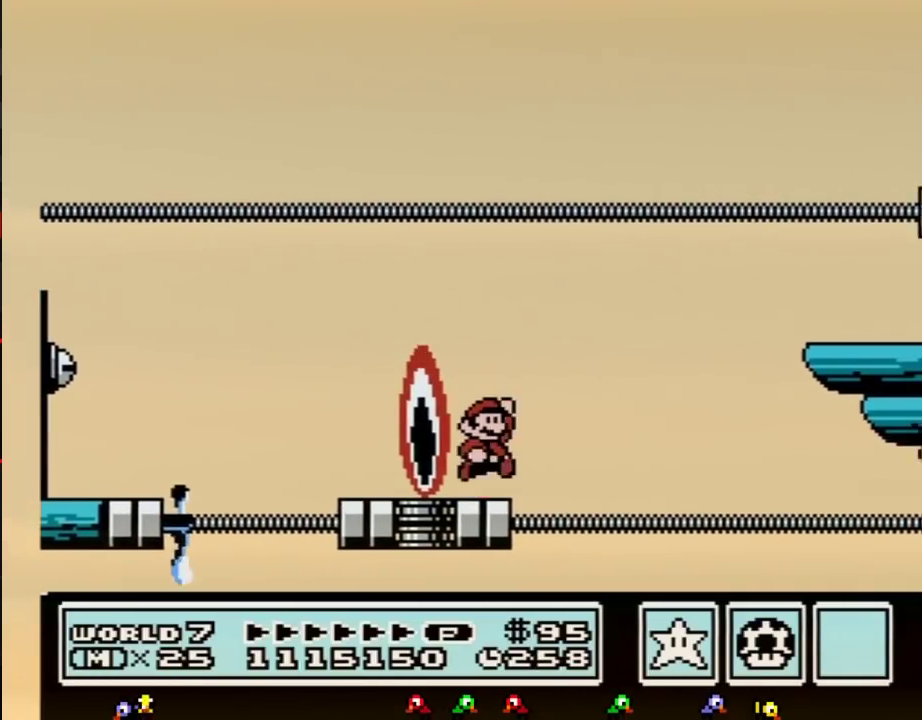
{"buttons": ["B", "DPAD_LEFT"], "events": [[83, "A", "down"], [233, "DPAD_LEFT", "down"], [400, "A", "up"]]}
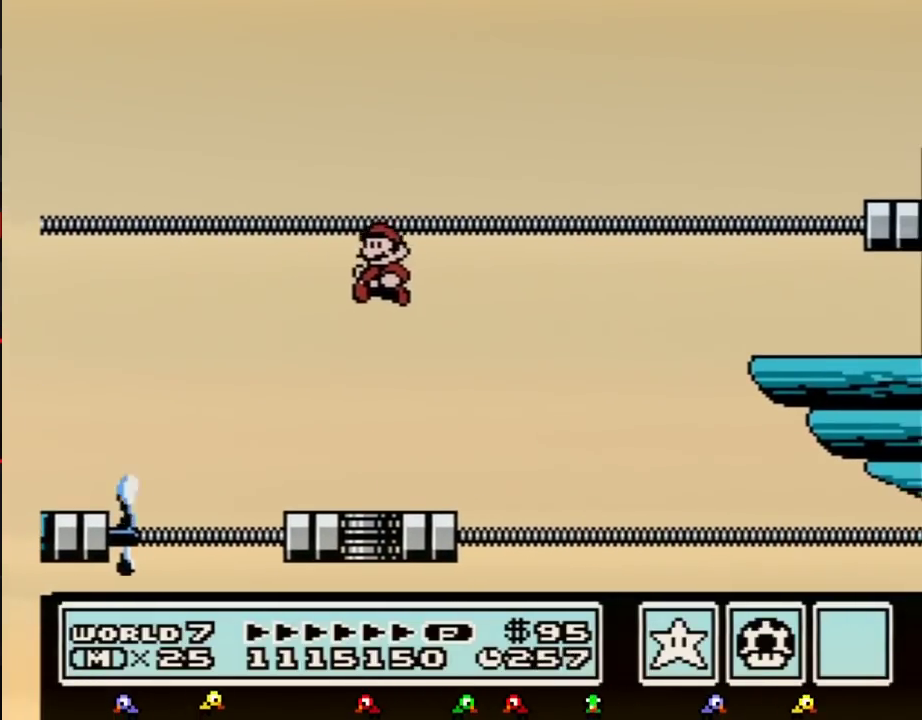
{"buttons": ["B", "DPAD_RIGHT"], "events": [[117, "DPAD_LEFT", "up"], [183, "DPAD_RIGHT", "down"]]}
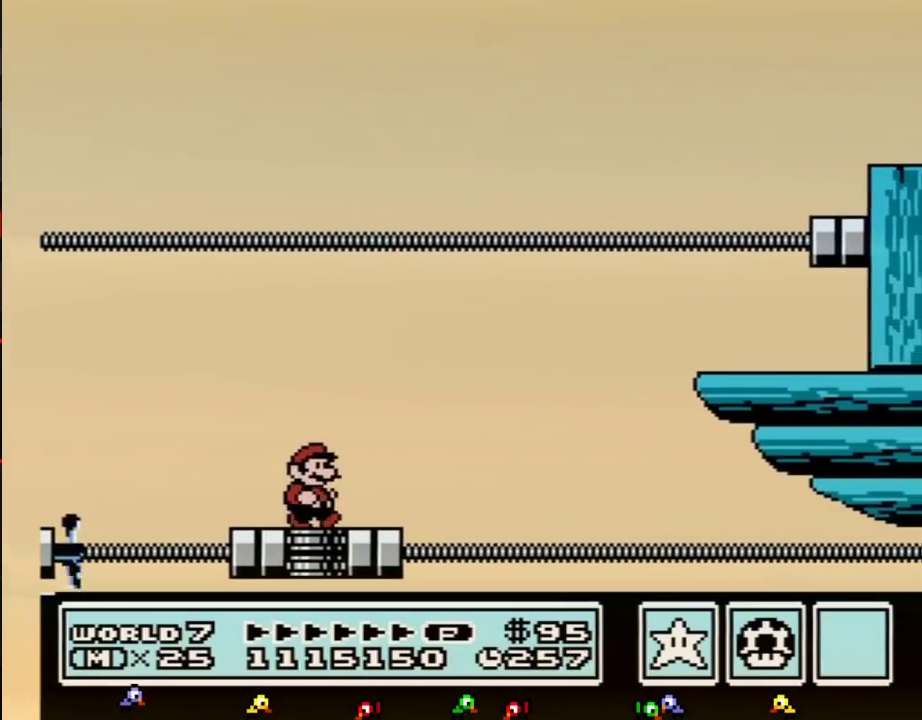
{"buttons": ["A", "B", "DPAD_RIGHT"], "events": [[267, "A", "down"]]}
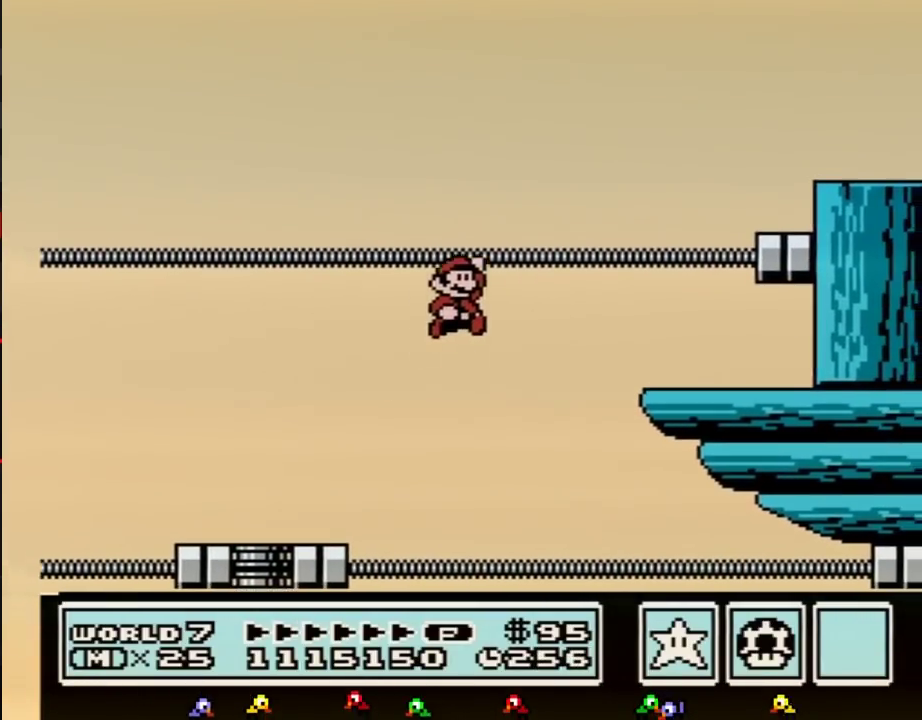
{"buttons": [], "events": [[233, "A", "up"], [300, "B", "up"], [483, "DPAD_RIGHT", "up"]]}
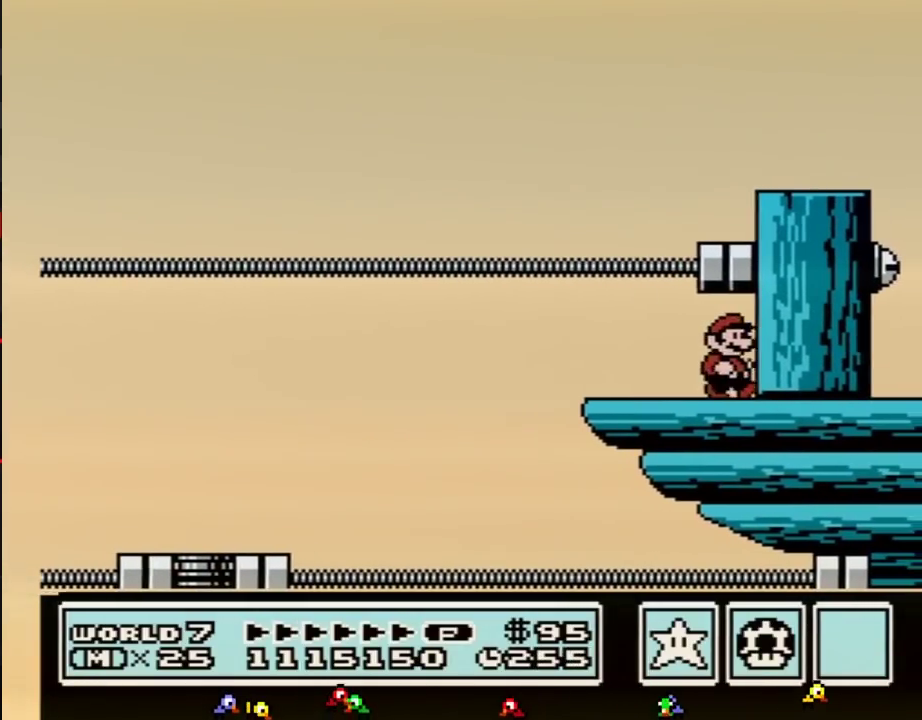
{"buttons": [], "events": [[300, "DPAD_LEFT", "down"], [500, "DPAD_LEFT", "up"]]}
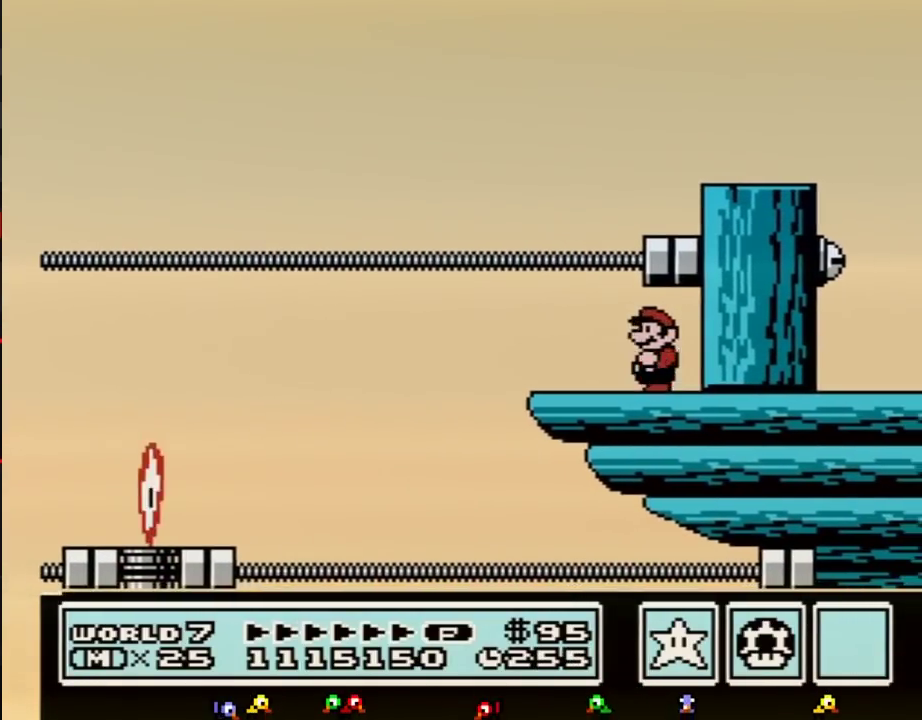
{"buttons": [], "events": []}
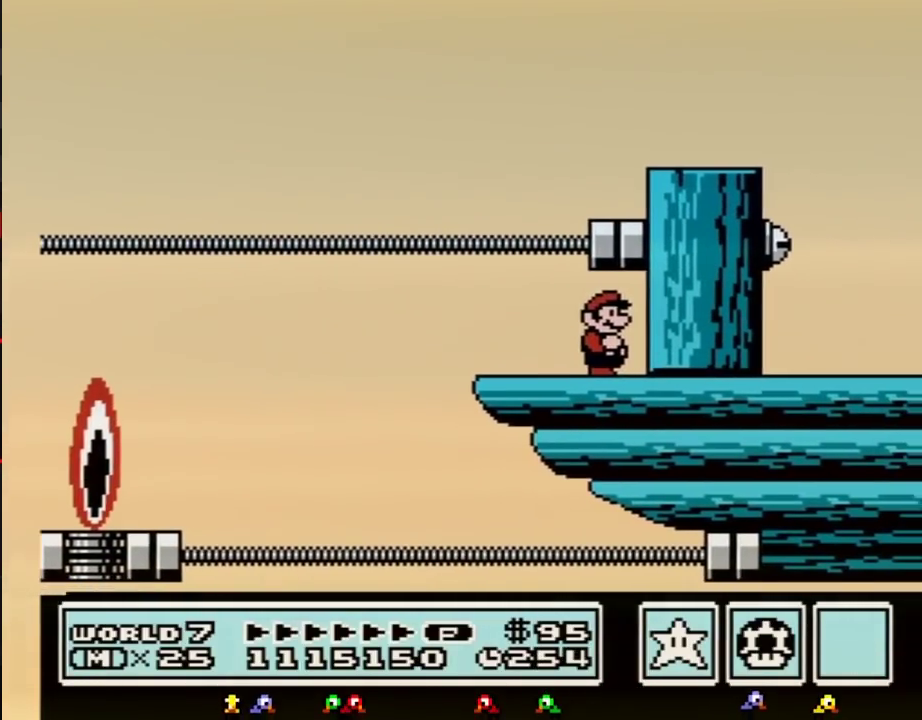
{"buttons": [], "events": []}
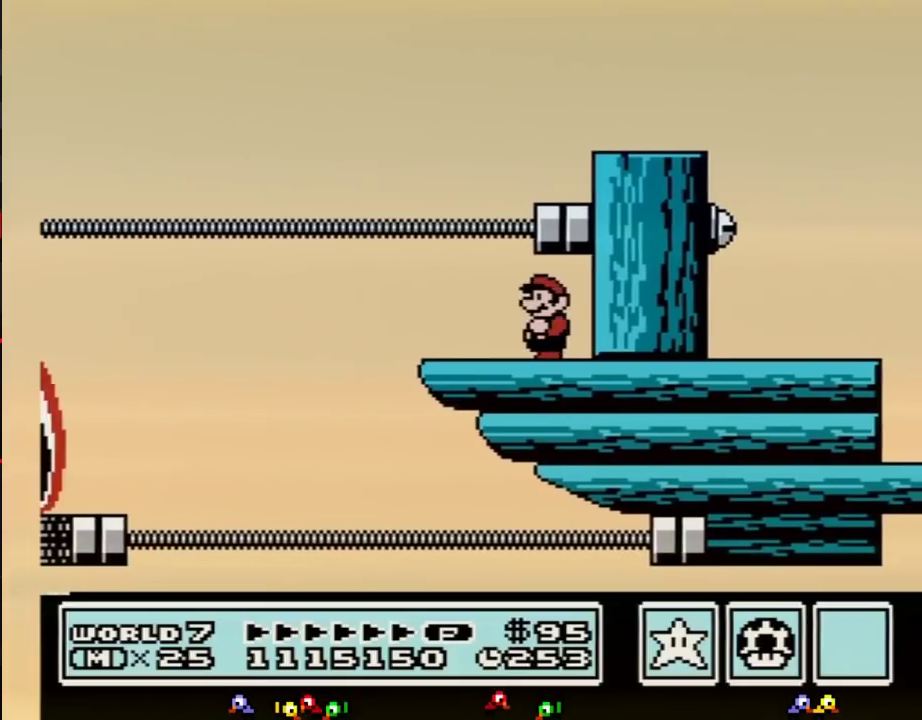
{"buttons": [], "events": [[83, "DPAD_LEFT", "down"], [267, "DPAD_LEFT", "up"], [333, "DPAD_RIGHT", "down"], [400, "DPAD_RIGHT", "up"]]}
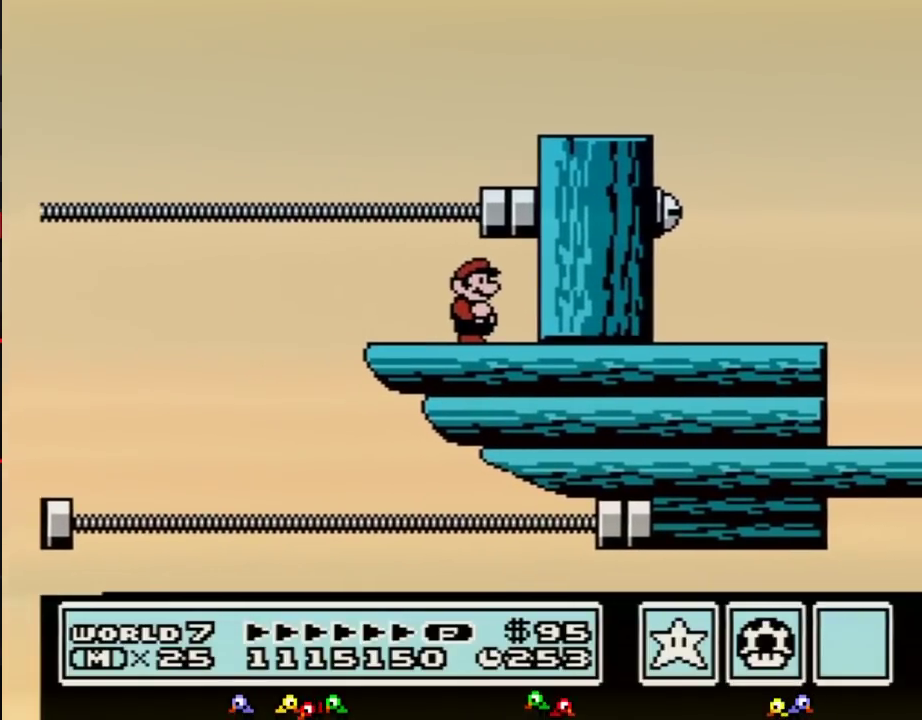
{"buttons": [], "events": [[150, "DPAD_LEFT", "down"], [300, "DPAD_LEFT", "up"], [367, "DPAD_RIGHT", "down"], [467, "DPAD_RIGHT", "up"]]}
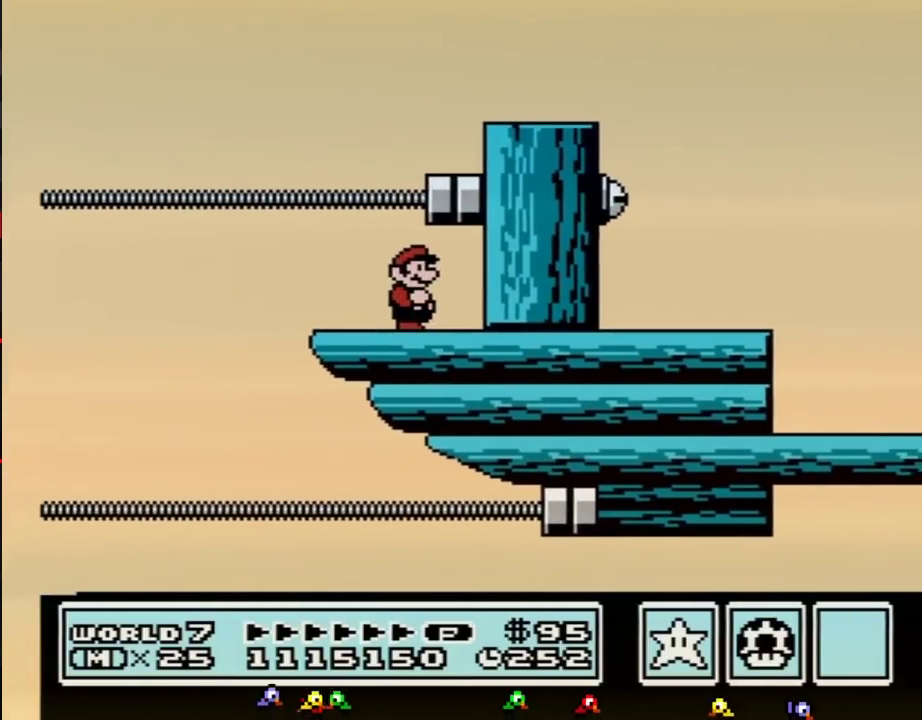
{"buttons": [], "events": []}
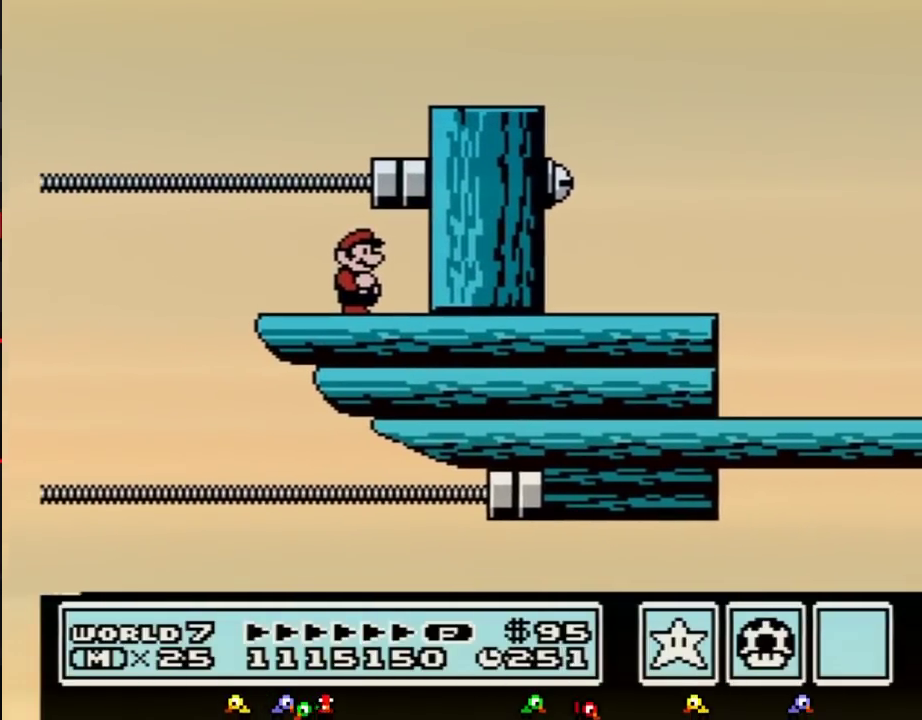
{"buttons": [], "events": []}
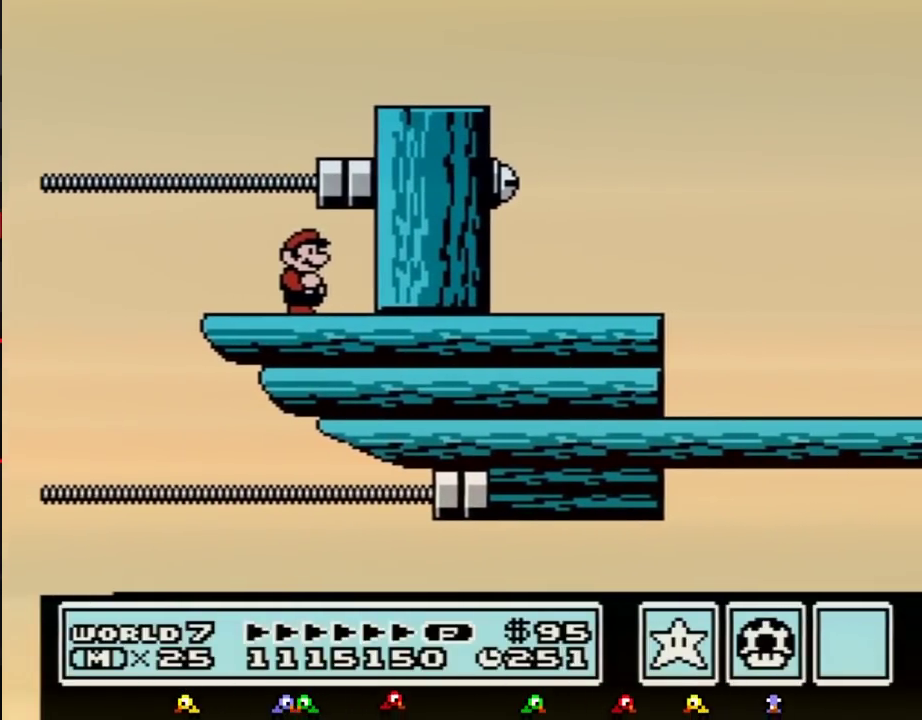
{"buttons": ["B"], "events": [[183, "B", "down"], [200, "A", "down"], [483, "A", "up"]]}